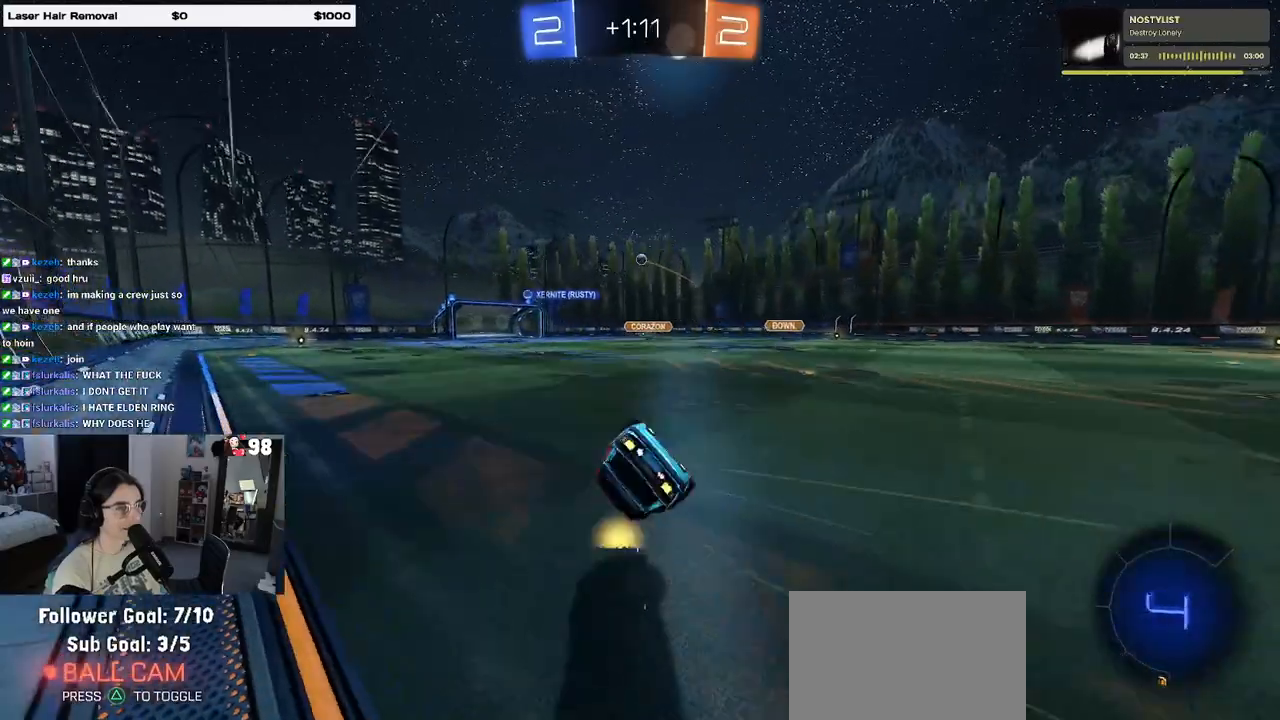
Gameplay with a controller (PlayStation layout); each line is a JSON object with the inputs held at the frame after it. "events" lists button and stick changes between this image and that frame as [ms after this image, input, new state], when the widget could be followed in between.
{"buttons": ["R2"], "left_stick": "down-left", "right_stick": "center", "events": [[500, "SQUARE", "up"]]}
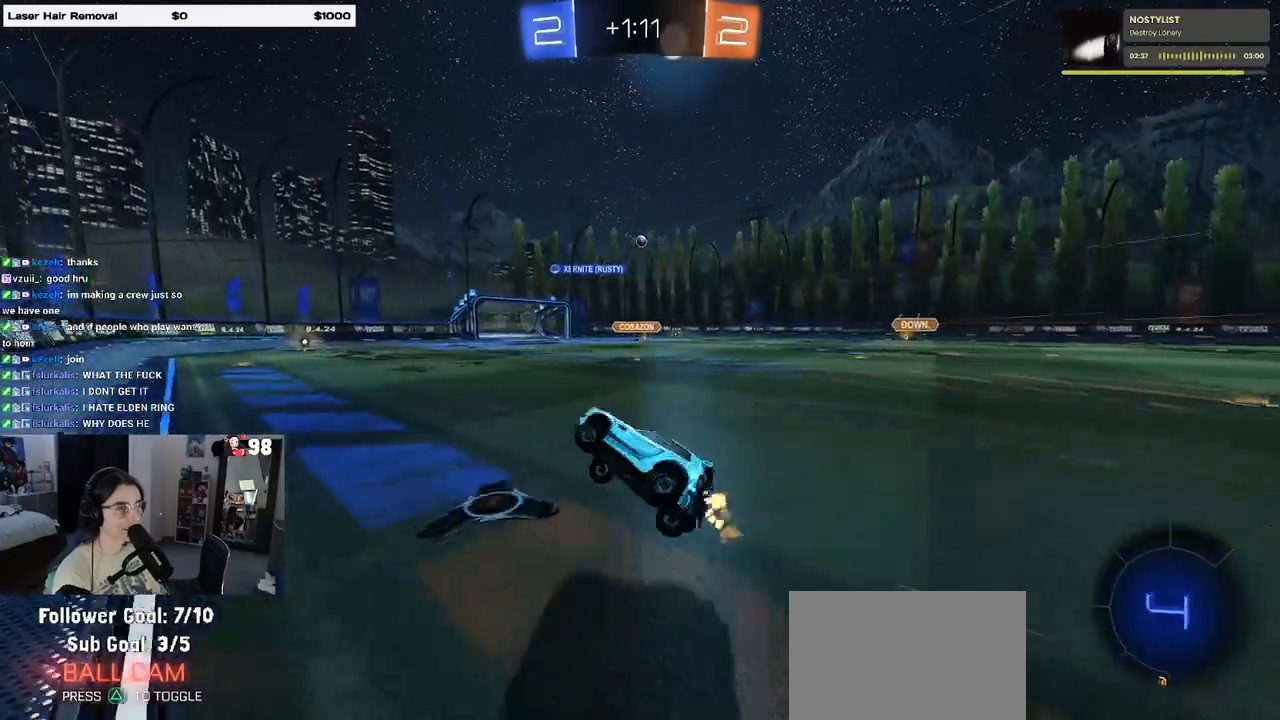
{"buttons": ["R2"], "left_stick": "center", "right_stick": "center", "events": [[67, "left_stick", "center"]]}
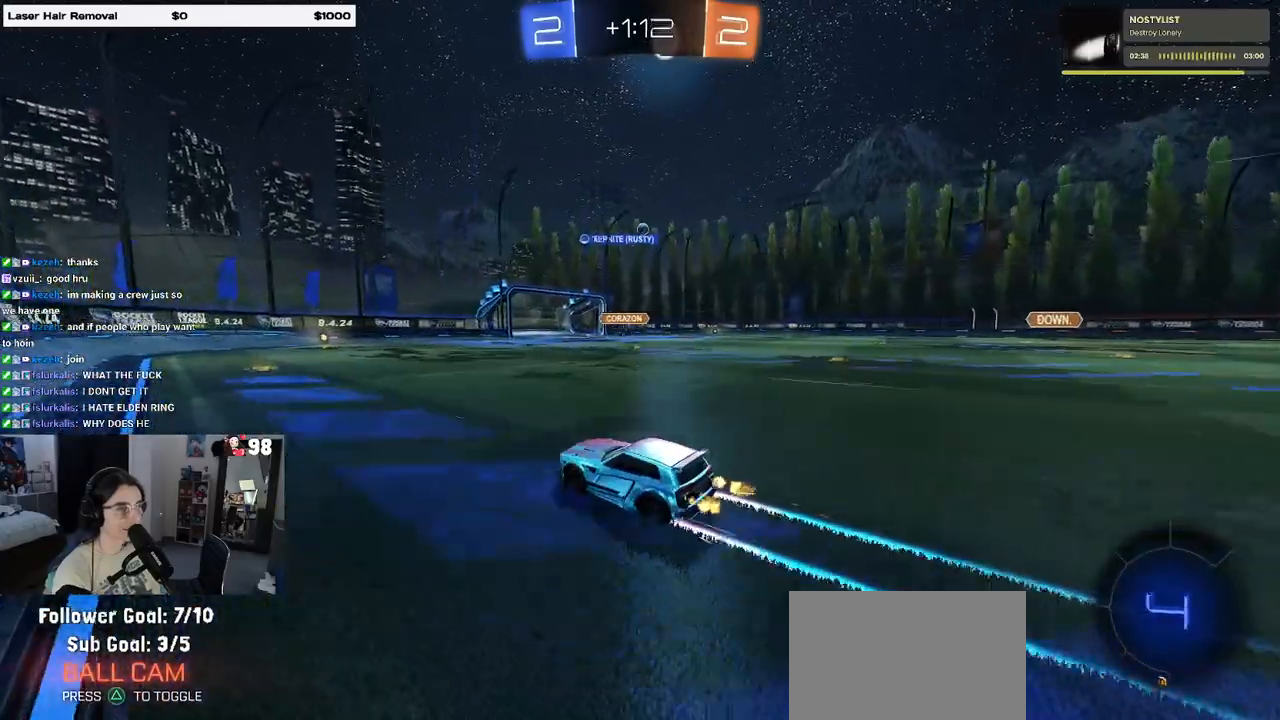
{"buttons": ["R2"], "left_stick": "center", "right_stick": "center", "events": [[317, "left_stick", "right"], [450, "left_stick", "center"]]}
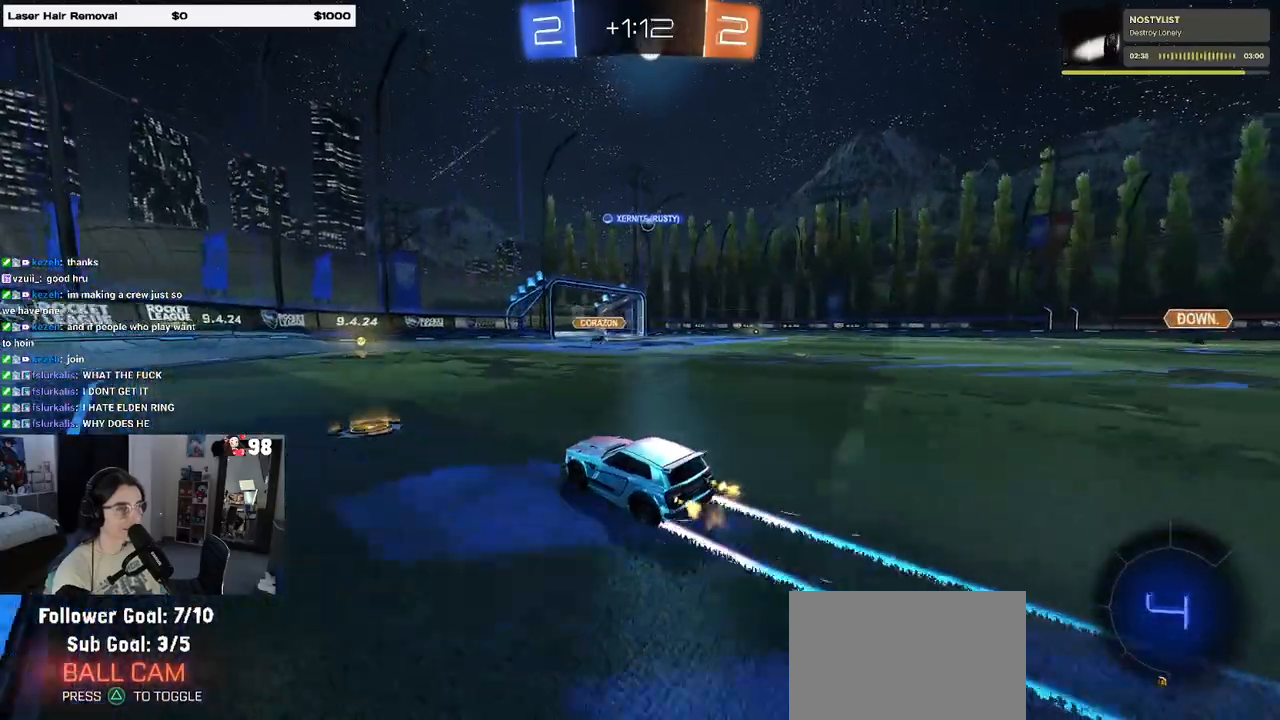
{"buttons": ["R2"], "left_stick": "center", "right_stick": "center", "events": [[117, "R1", "down"], [217, "R1", "up"]]}
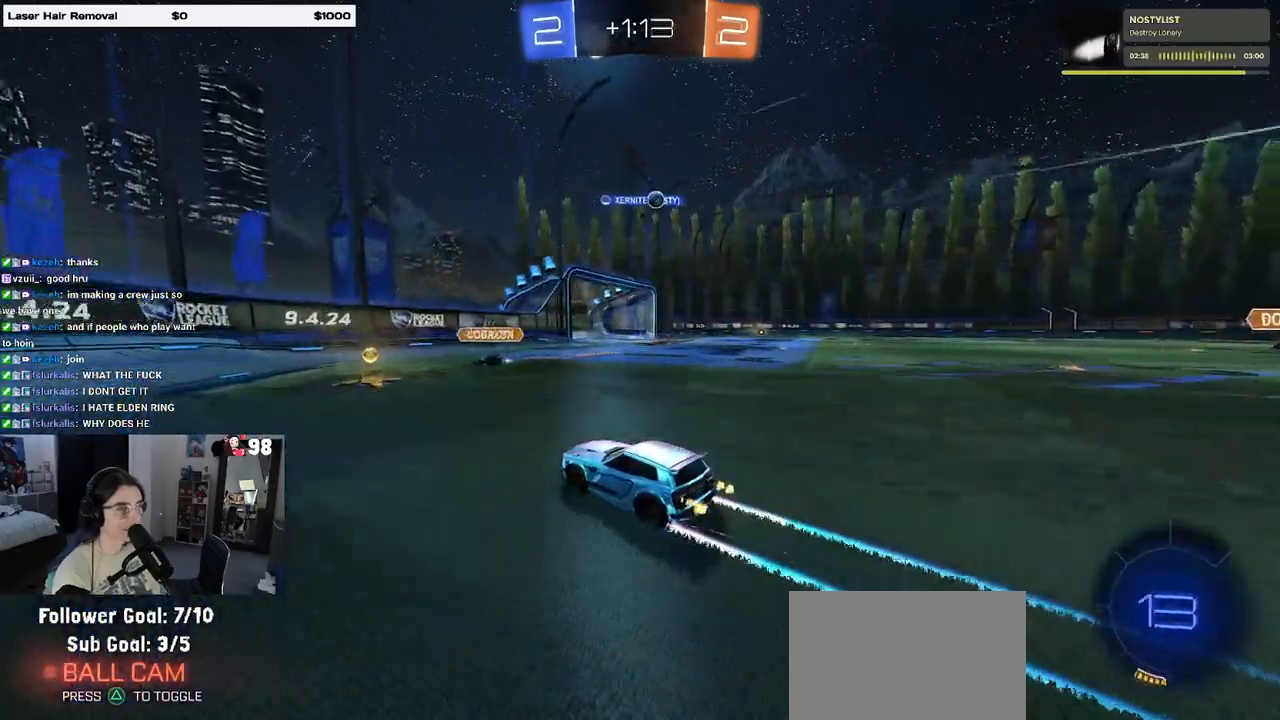
{"buttons": ["R2"], "left_stick": "right", "right_stick": "center", "events": [[317, "left_stick", "right"], [383, "SQUARE", "down"], [500, "SQUARE", "up"]]}
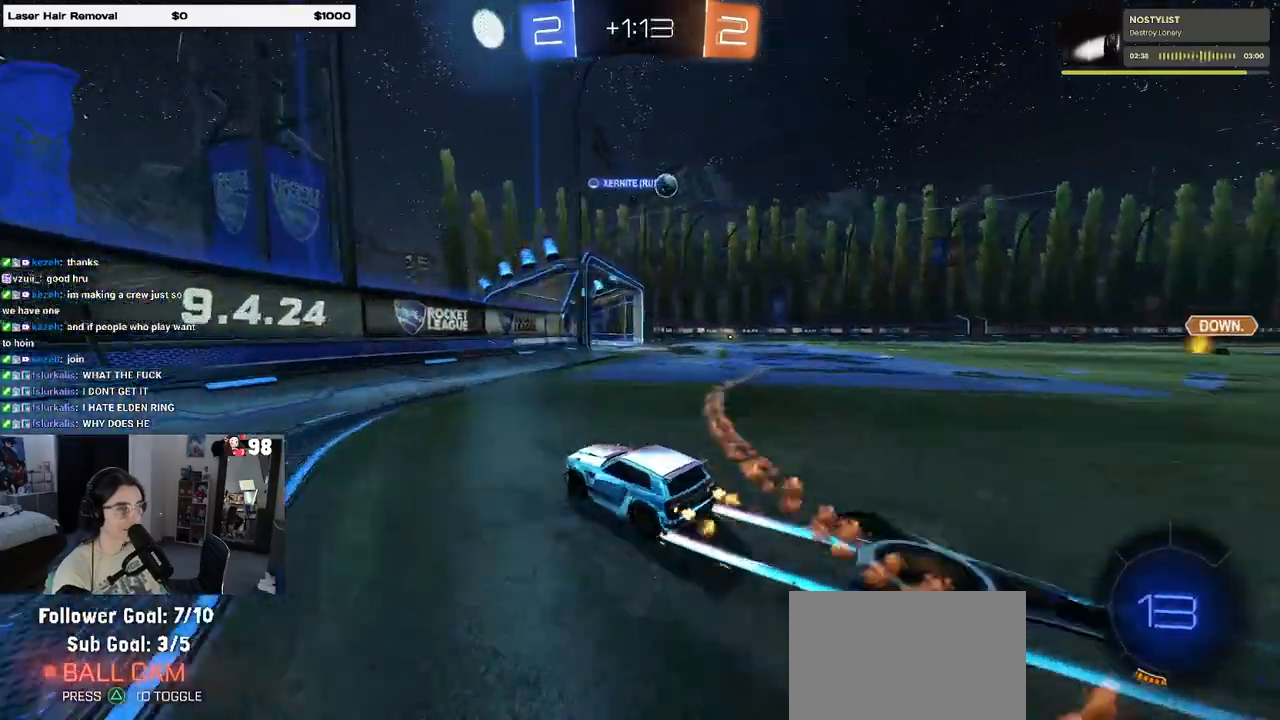
{"buttons": ["R2"], "left_stick": "right", "right_stick": "center", "events": [[233, "SQUARE", "down"], [300, "SQUARE", "up"]]}
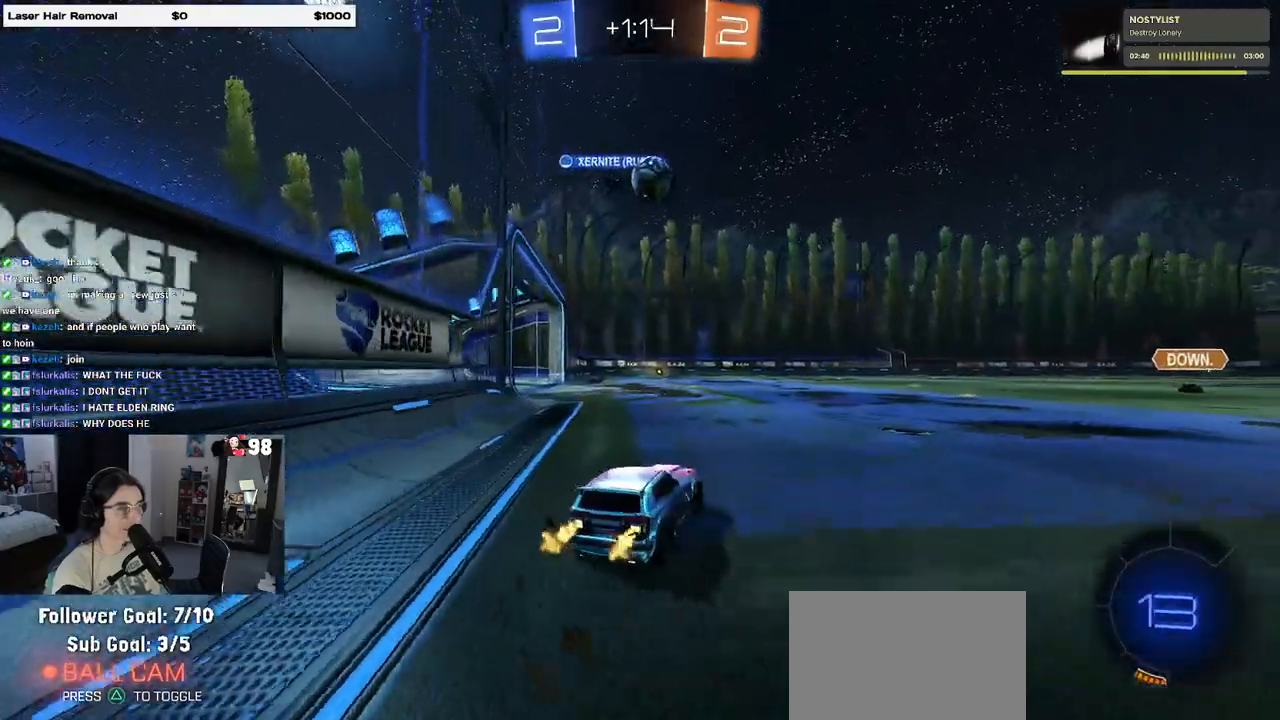
{"buttons": ["R2"], "left_stick": "center", "right_stick": "center", "events": [[283, "left_stick", "center"], [333, "left_stick", "left"], [500, "left_stick", "center"]]}
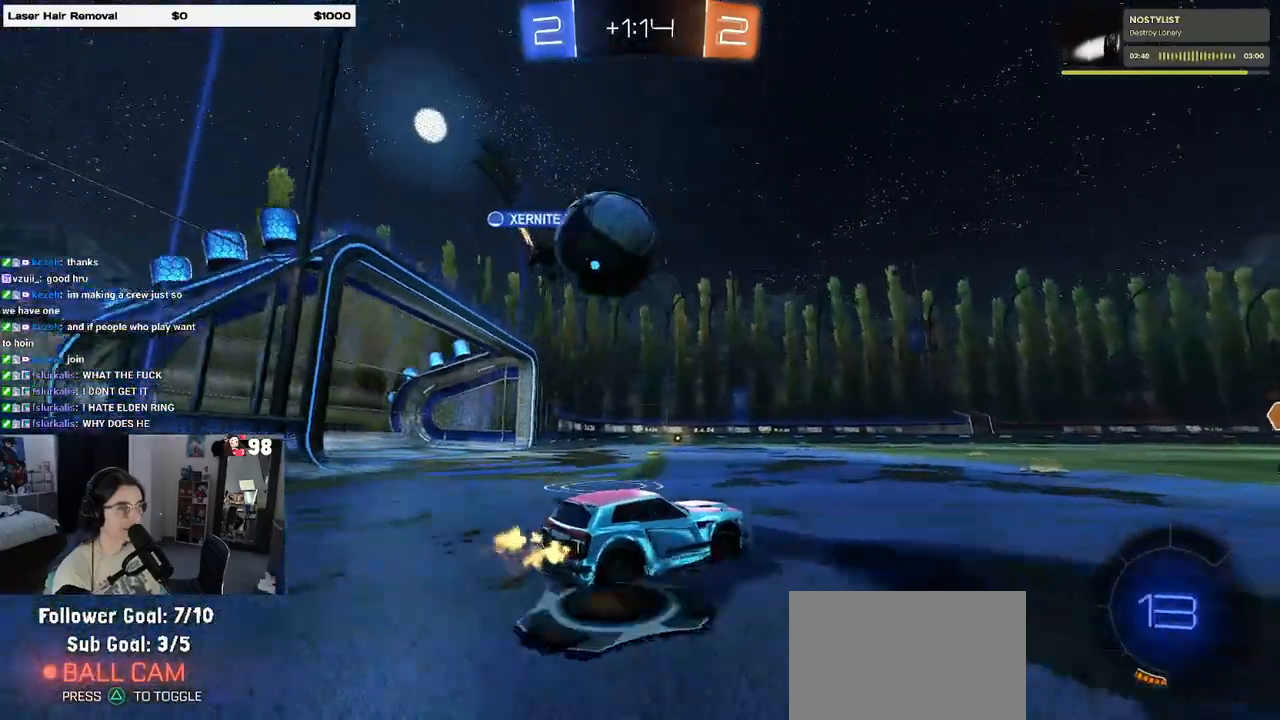
{"buttons": ["R2"], "left_stick": "left", "right_stick": "center", "events": [[317, "left_stick", "left"]]}
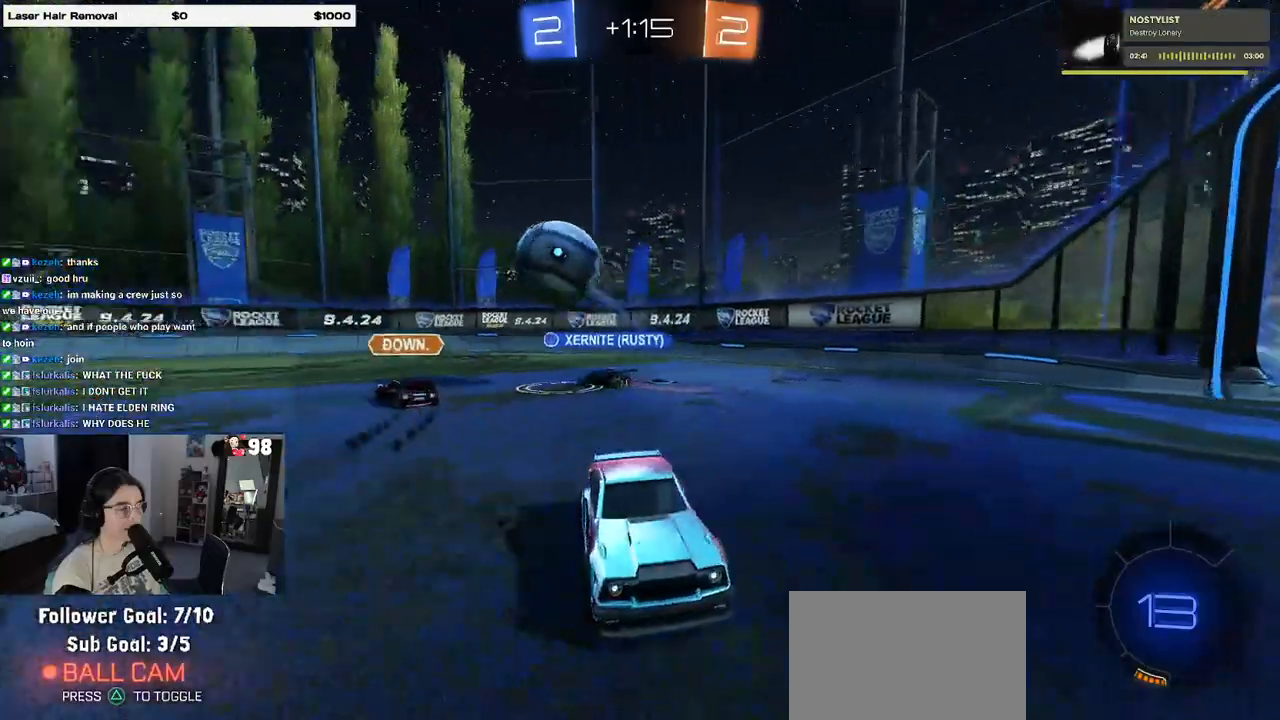
{"buttons": ["R2"], "left_stick": "center", "right_stick": "center", "events": [[317, "left_stick", "center"], [367, "left_stick", "right"], [483, "left_stick", "center"]]}
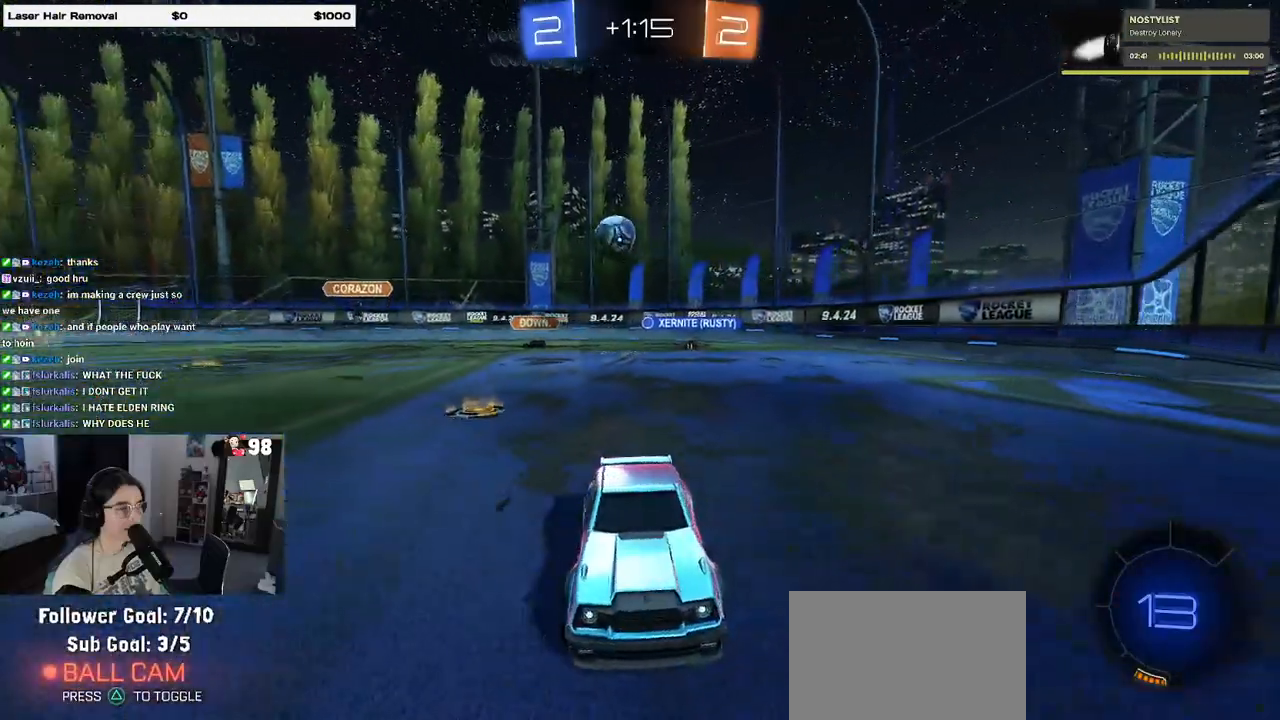
{"buttons": ["R2"], "left_stick": "left", "right_stick": "center", "events": [[33, "left_stick", "left"], [117, "SQUARE", "down"], [300, "SQUARE", "up"]]}
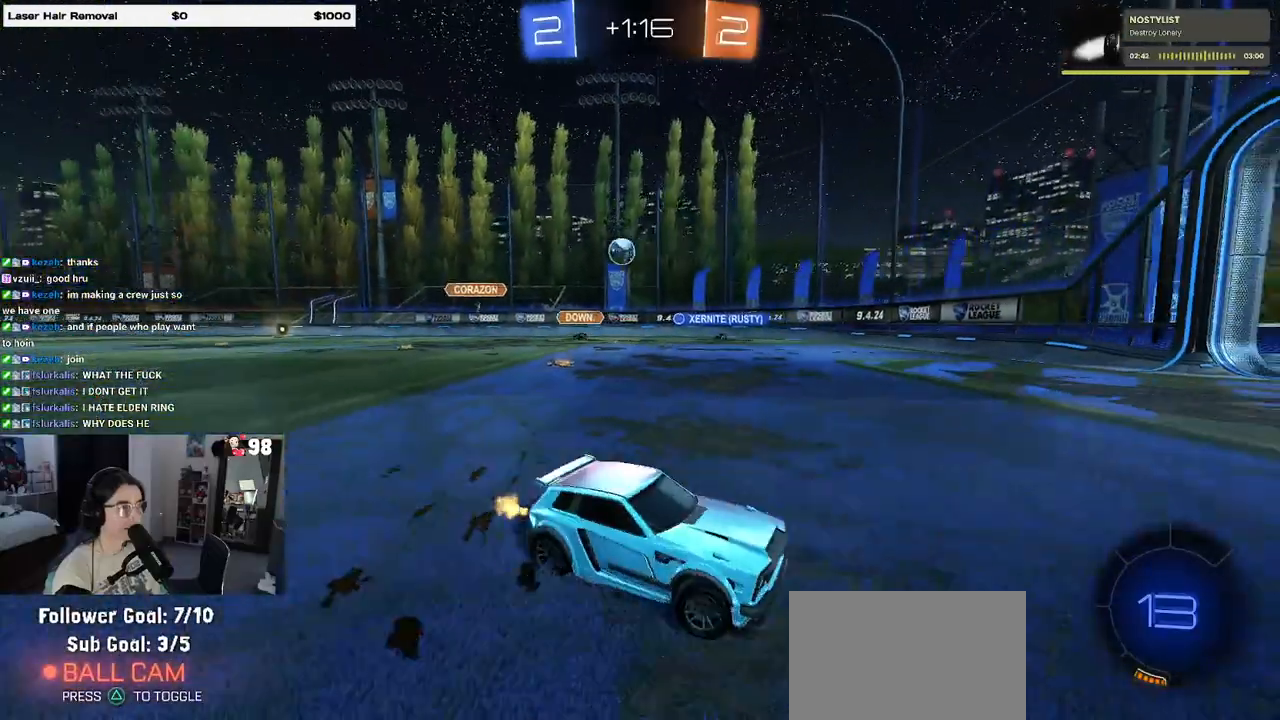
{"buttons": ["R2"], "left_stick": "left", "right_stick": "center", "events": [[300, "left_stick", "right"], [483, "left_stick", "left"]]}
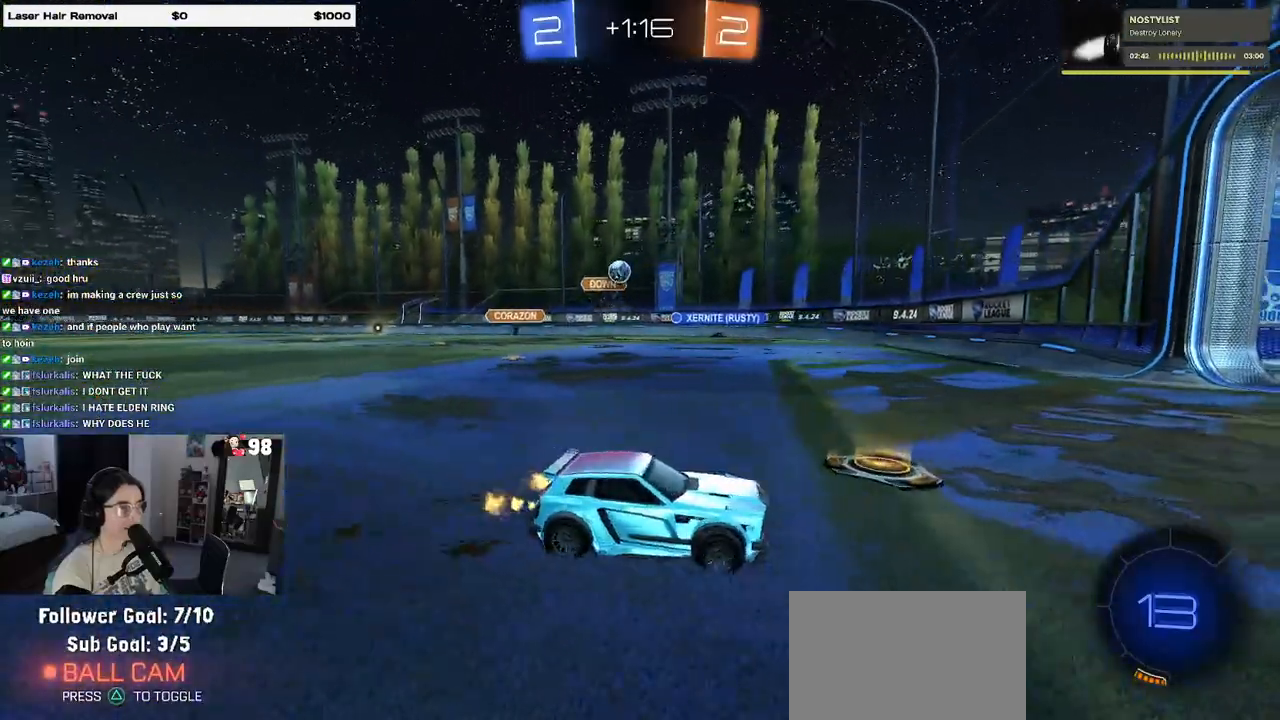
{"buttons": ["R2"], "left_stick": "center", "right_stick": "center", "events": [[433, "left_stick", "center"]]}
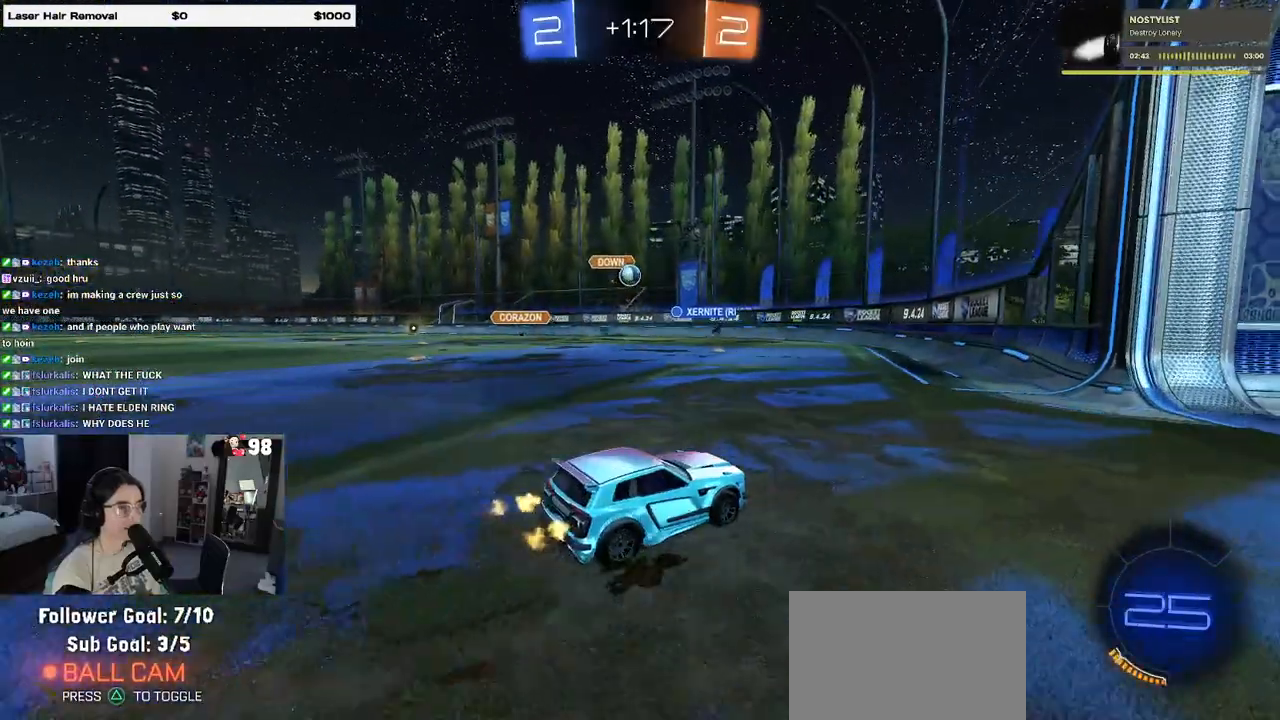
{"buttons": ["L2"], "left_stick": "left", "right_stick": "center", "events": [[417, "left_stick", "left"], [467, "R2", "up"], [483, "L2", "down"]]}
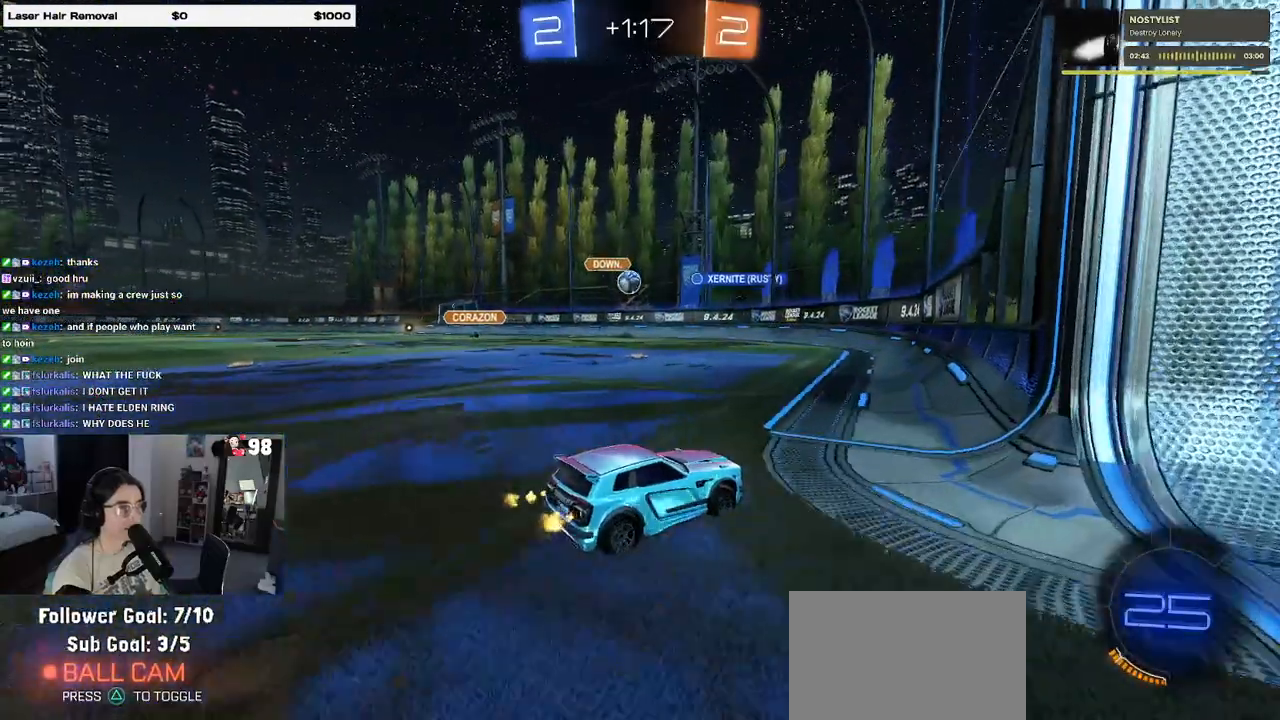
{"buttons": [], "left_stick": "center", "right_stick": "center", "events": [[150, "L2", "up"], [200, "R2", "down"], [217, "left_stick", "center"], [417, "R2", "up"]]}
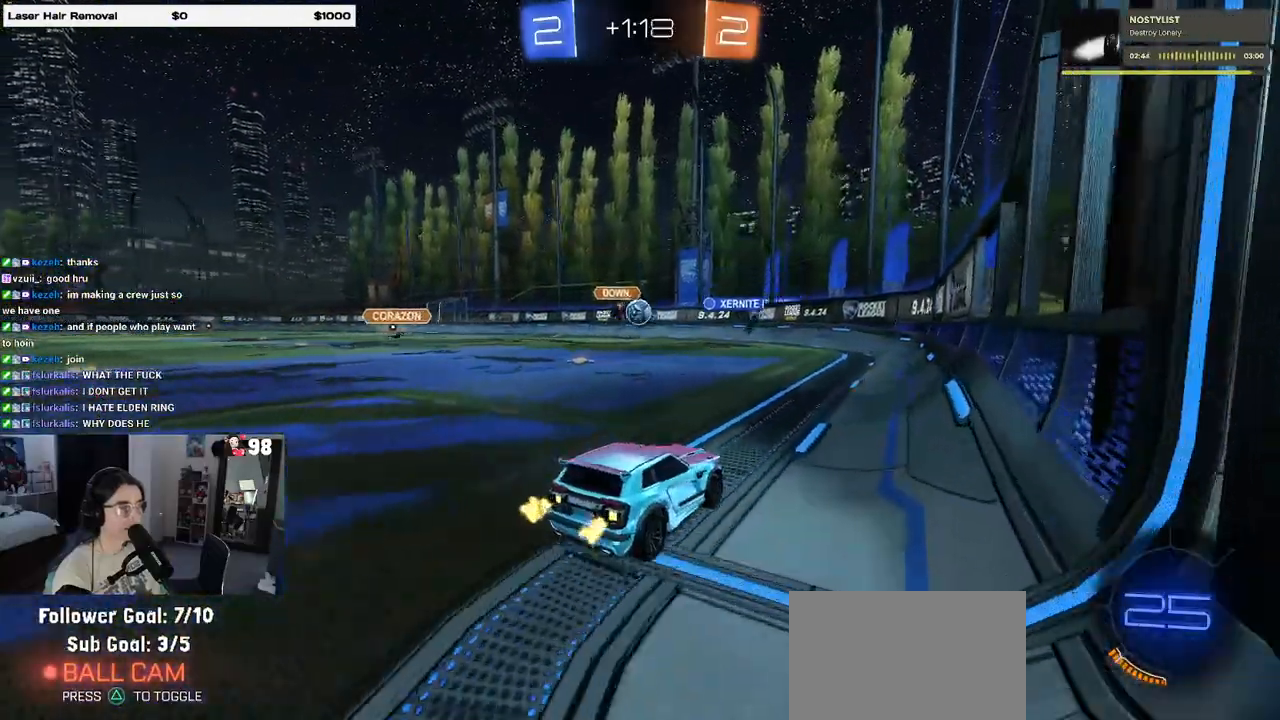
{"buttons": ["R2"], "left_stick": "left", "right_stick": "center", "events": [[283, "R2", "down"], [317, "left_stick", "left"]]}
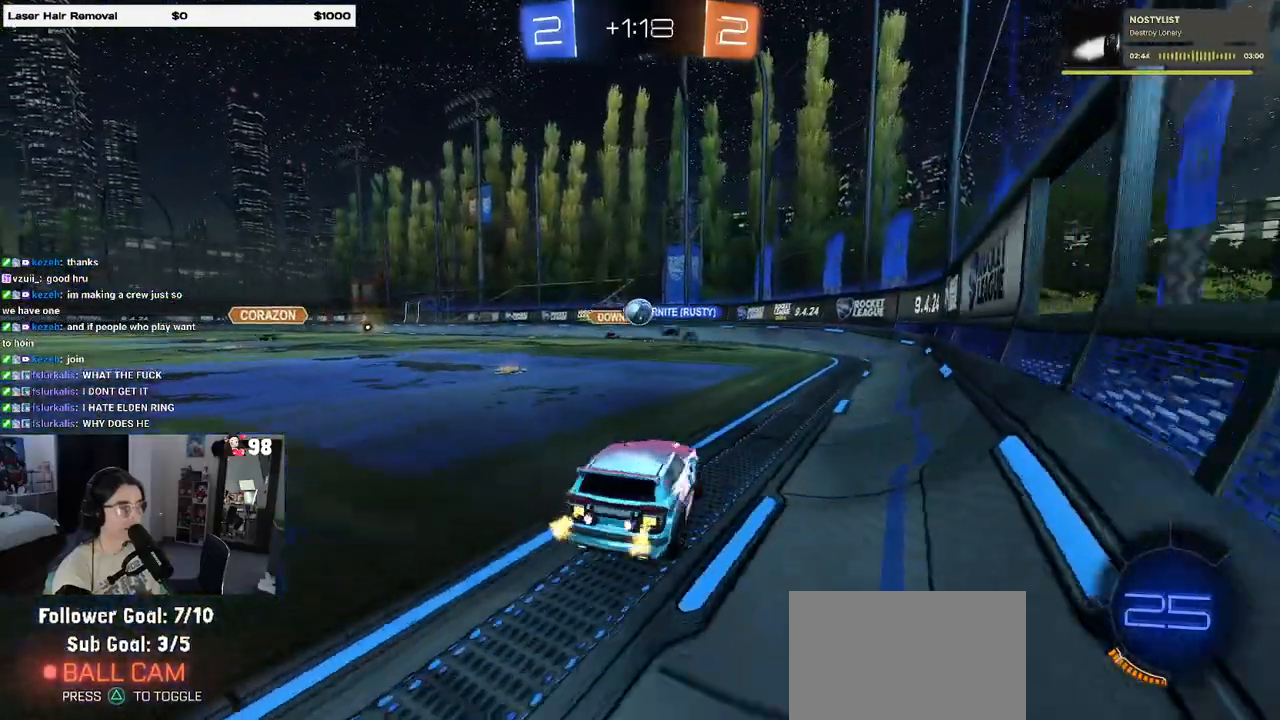
{"buttons": ["R2"], "left_stick": "center", "right_stick": "center", "events": [[283, "left_stick", "center"]]}
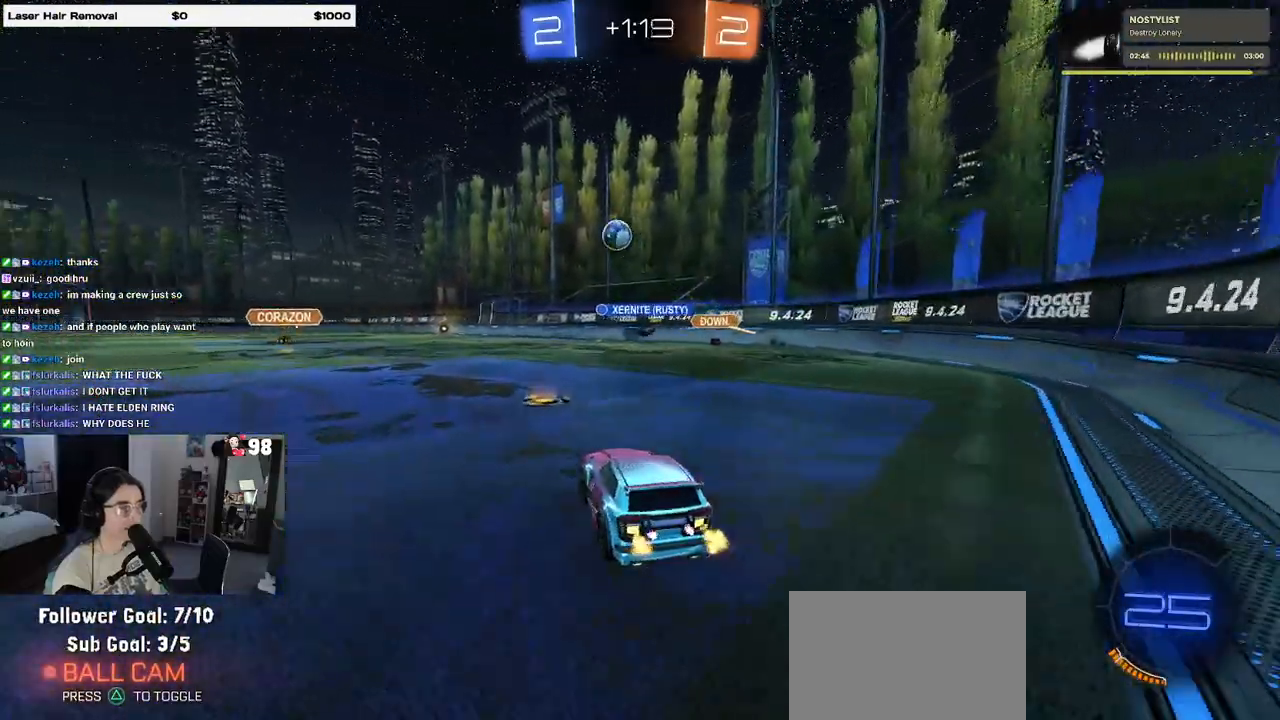
{"buttons": ["R2"], "left_stick": "left", "right_stick": "center", "events": [[100, "left_stick", "left"]]}
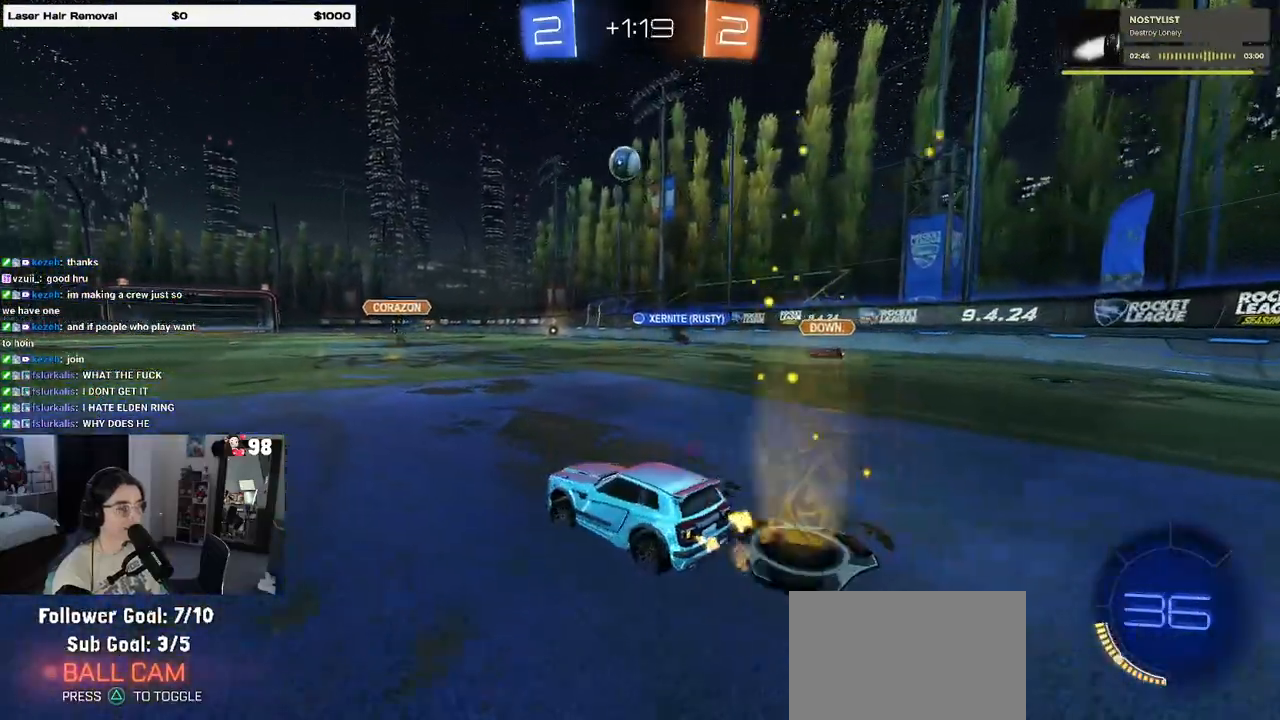
{"buttons": ["R2"], "left_stick": "left", "right_stick": "center", "events": []}
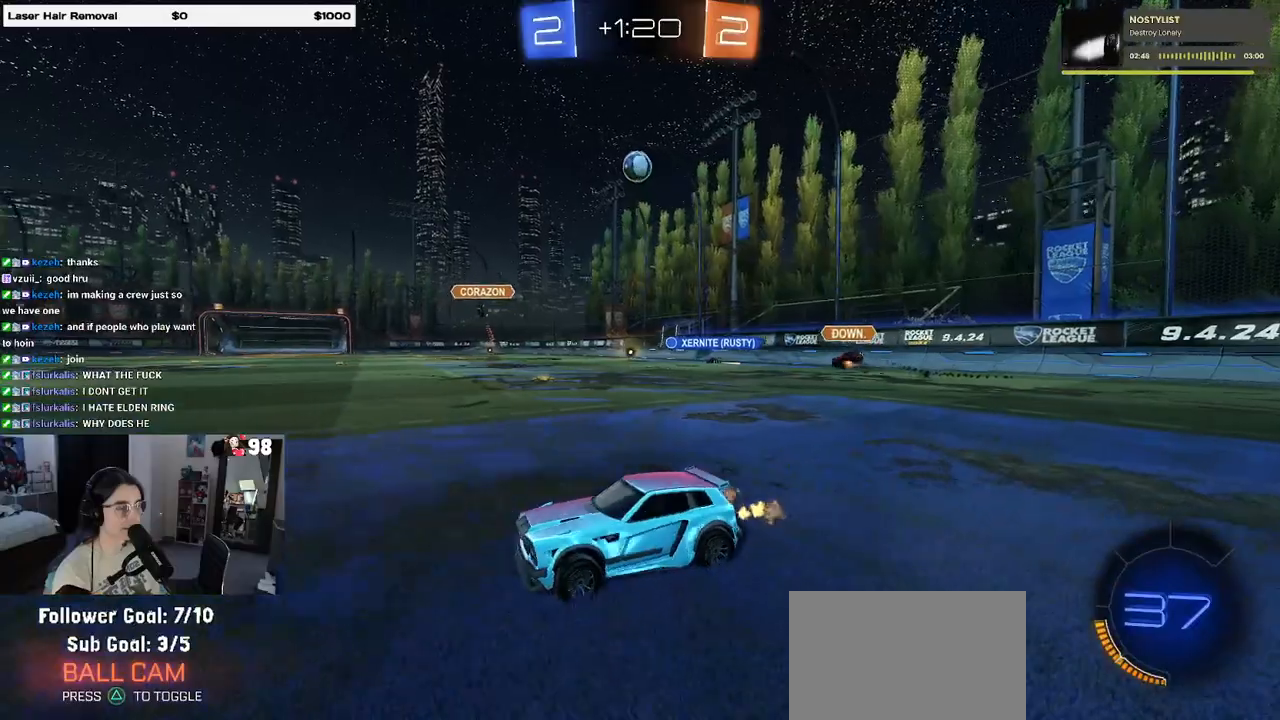
{"buttons": ["R2"], "left_stick": "right", "right_stick": "center", "events": [[50, "left_stick", "center"], [100, "left_stick", "right"], [150, "SQUARE", "down"], [367, "SQUARE", "up"]]}
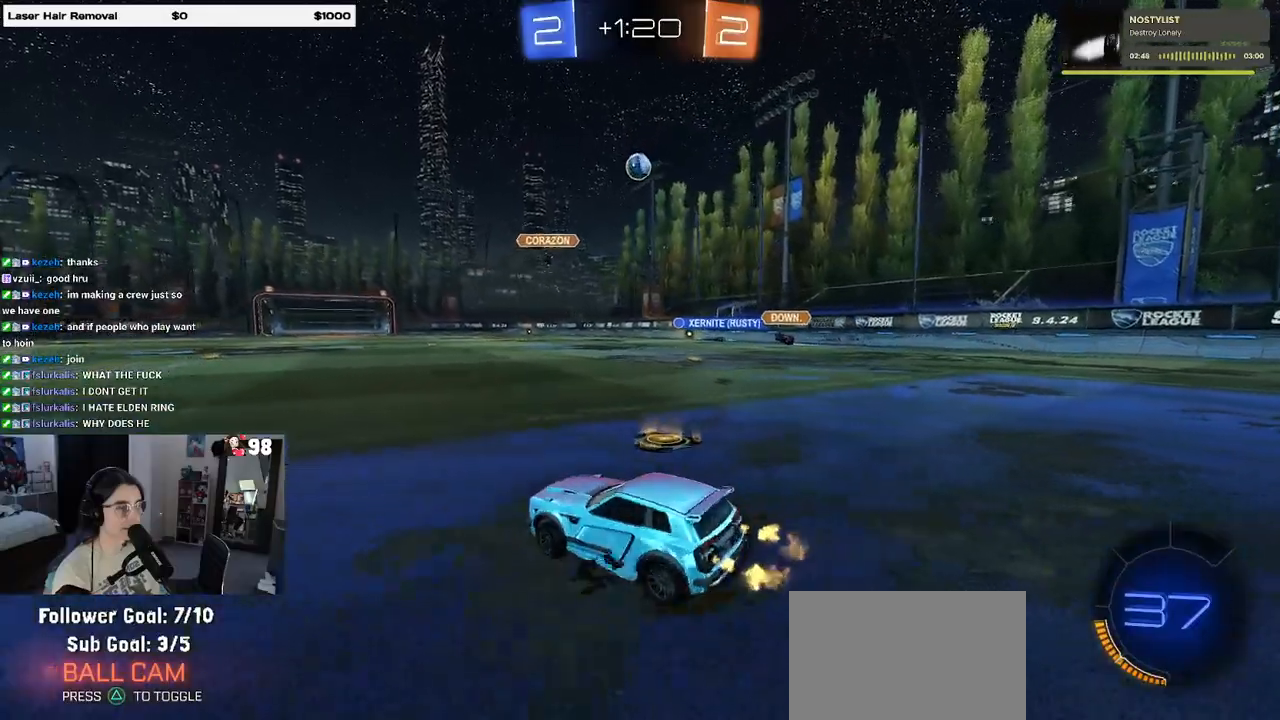
{"buttons": ["R2"], "left_stick": "right", "right_stick": "center", "events": [[17, "SQUARE", "down"], [100, "SQUARE", "up"]]}
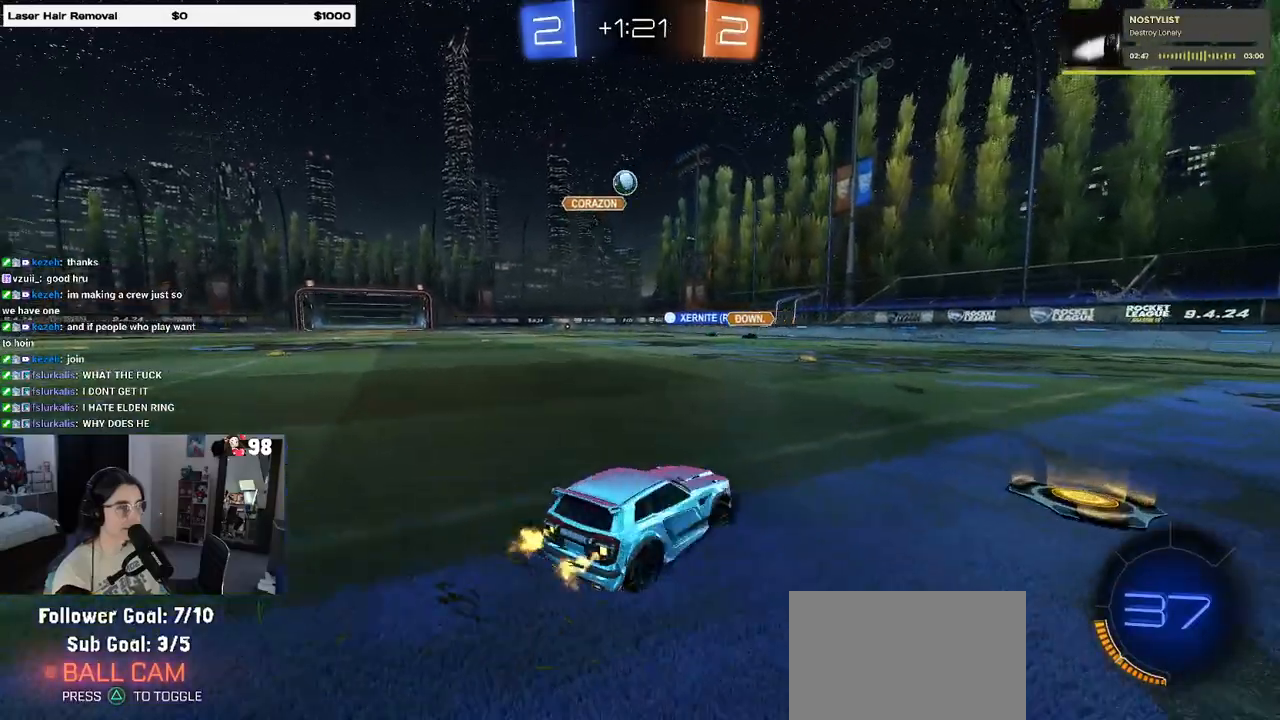
{"buttons": ["R2"], "left_stick": "left", "right_stick": "center", "events": [[217, "left_stick", "up"], [267, "left_stick", "left"]]}
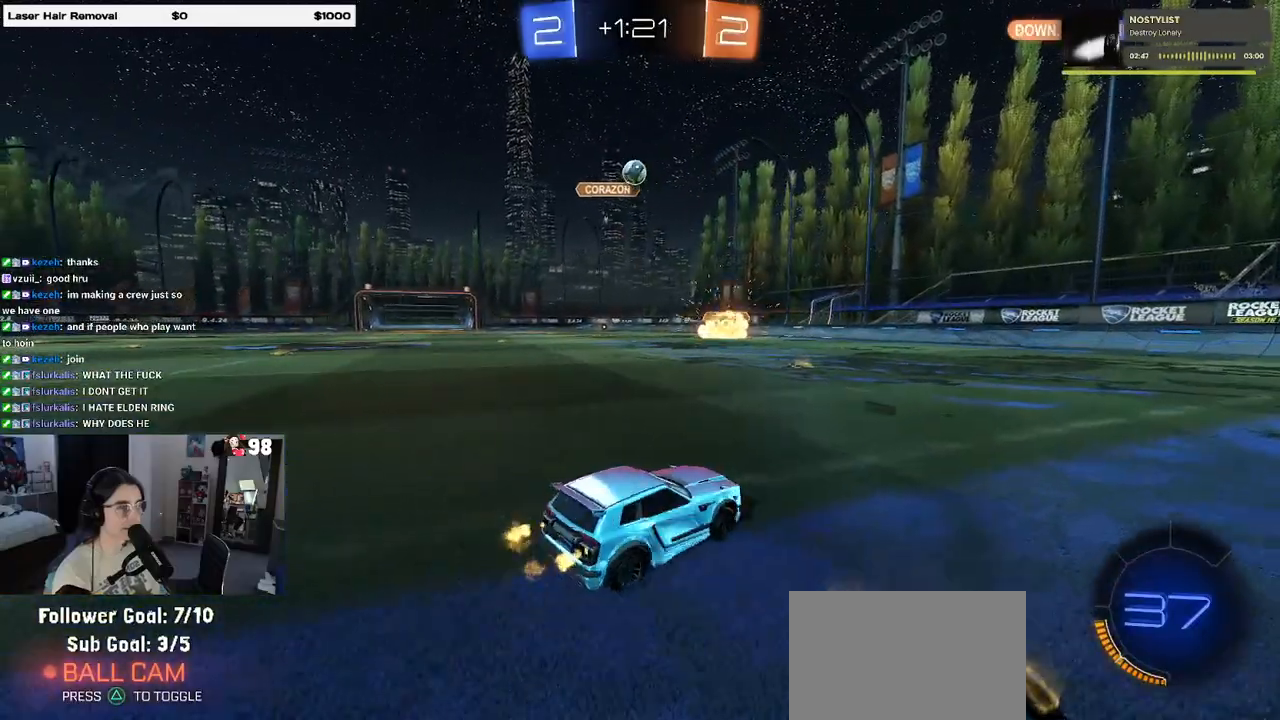
{"buttons": ["R2"], "left_stick": "left", "right_stick": "center", "events": [[117, "left_stick", "center"], [417, "left_stick", "left"]]}
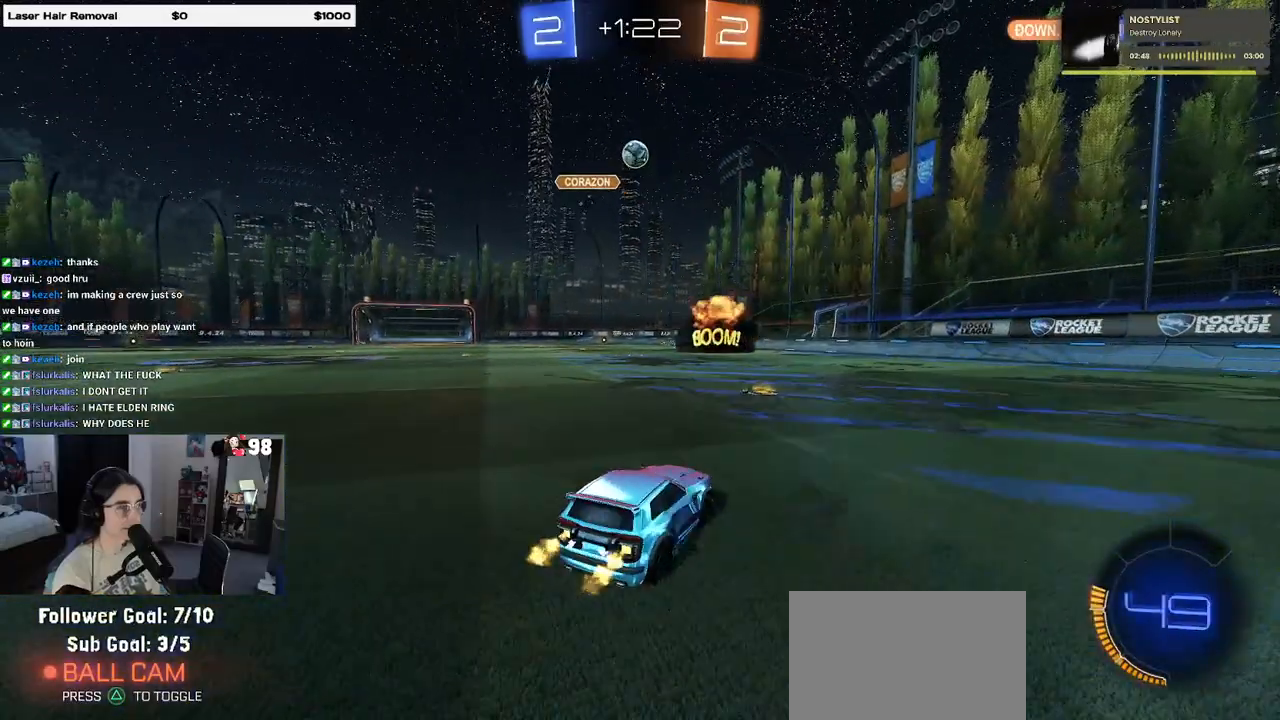
{"buttons": ["R2"], "left_stick": "right", "right_stick": "center", "events": [[167, "left_stick", "center"], [300, "left_stick", "right"]]}
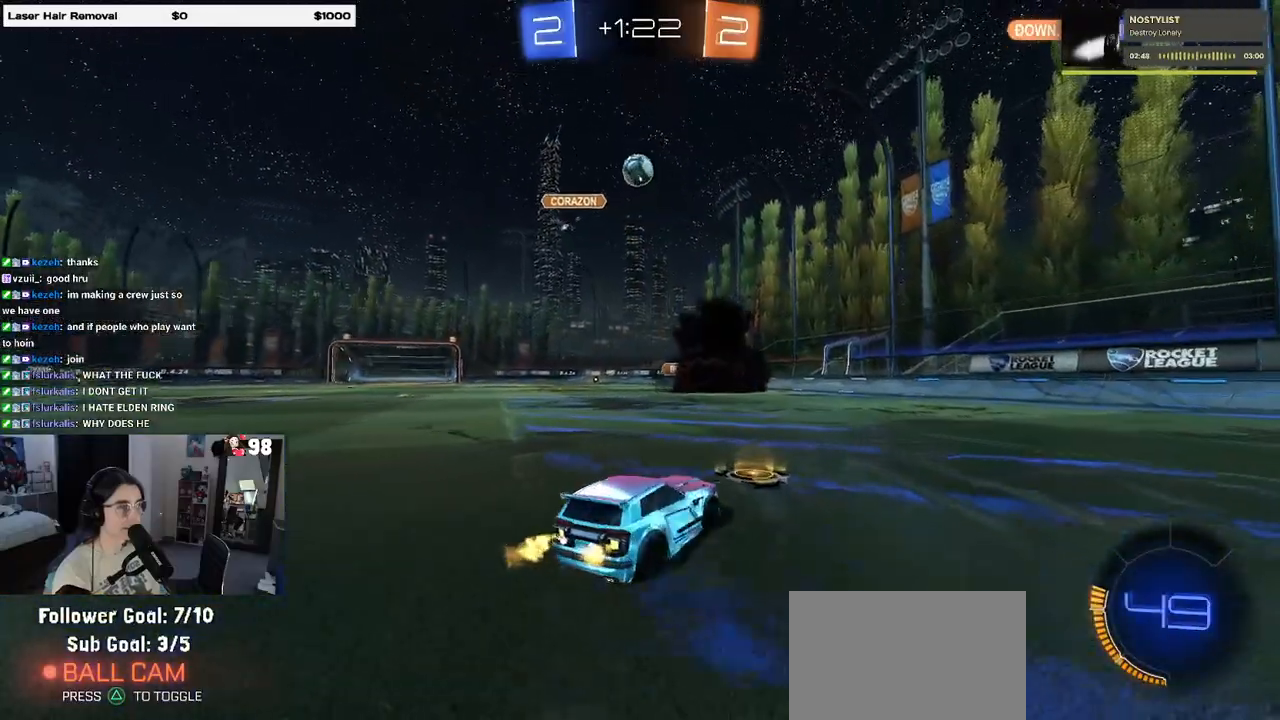
{"buttons": ["R2"], "left_stick": "left", "right_stick": "center", "events": [[200, "left_stick", "center"], [317, "left_stick", "left"]]}
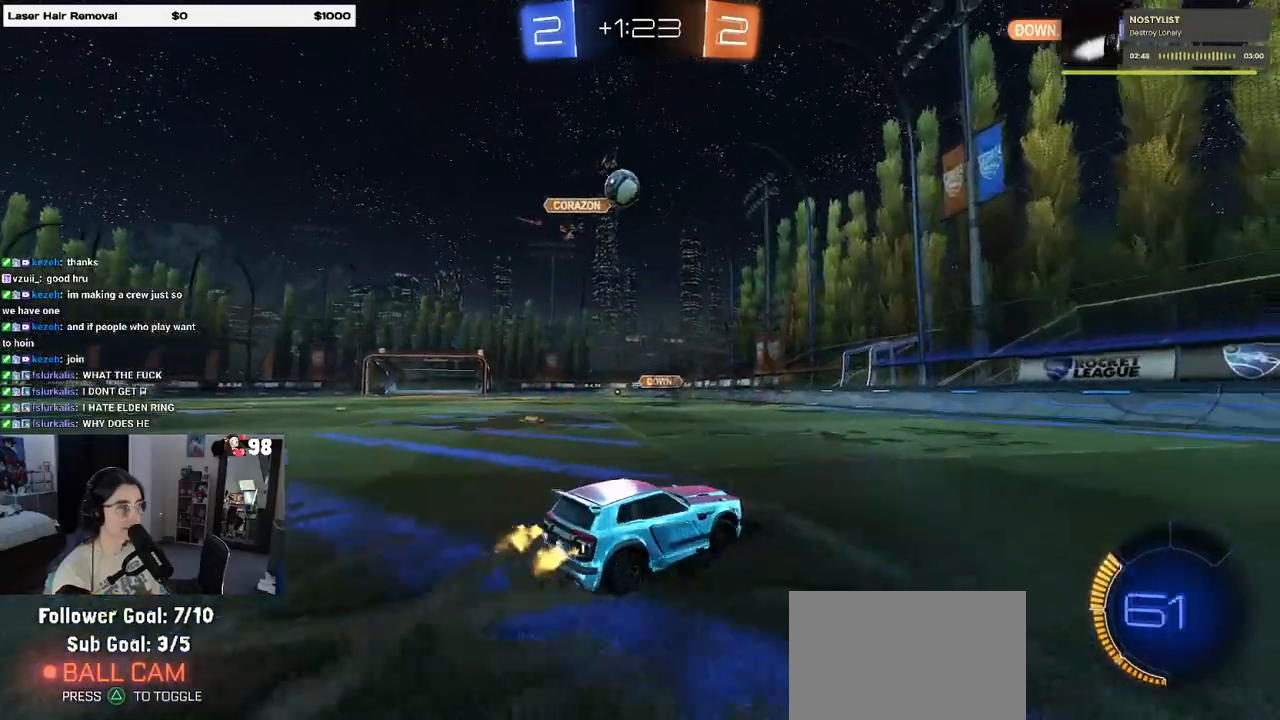
{"buttons": ["R2"], "left_stick": "center", "right_stick": "center", "events": [[50, "left_stick", "center"], [183, "left_stick", "left"], [233, "R2", "up"], [400, "R2", "down"], [400, "left_stick", "center"]]}
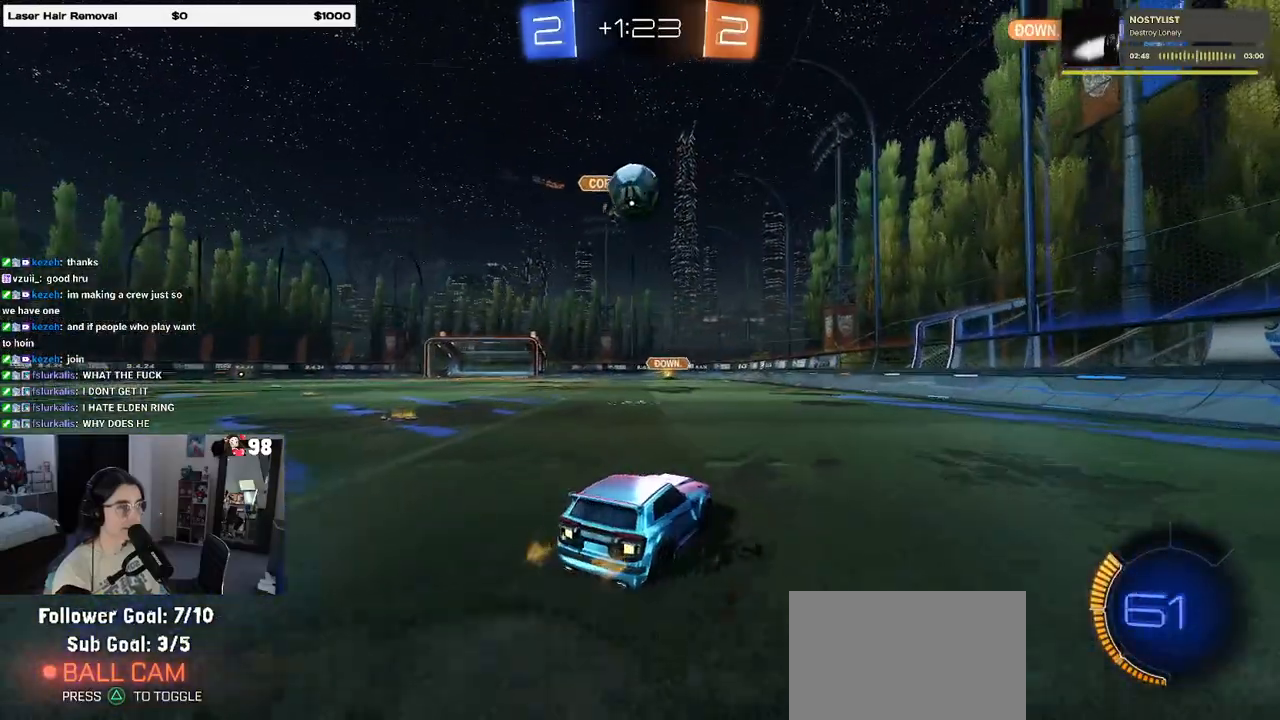
{"buttons": ["R2"], "left_stick": "left", "right_stick": "center", "events": [[33, "R2", "up"], [50, "L2", "down"], [167, "R2", "down"], [183, "left_stick", "right"], [217, "L2", "up"], [467, "left_stick", "left"]]}
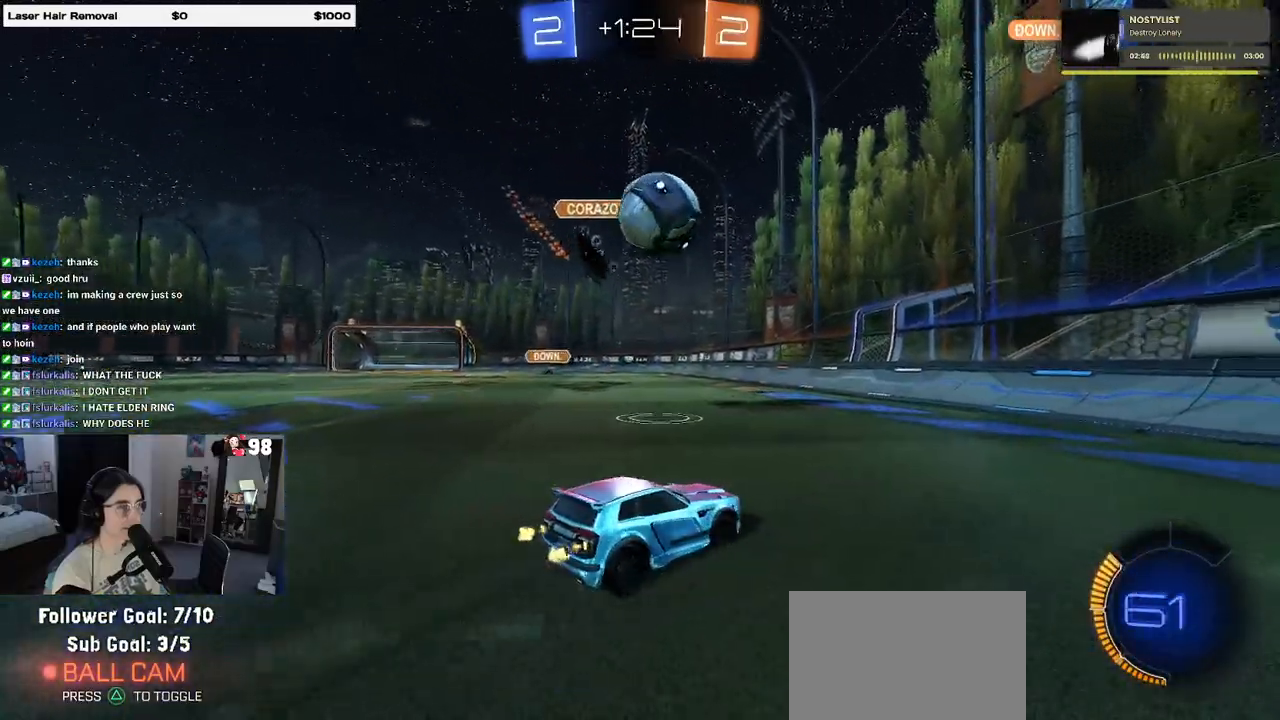
{"buttons": ["L2"], "left_stick": "down", "right_stick": "center", "events": [[67, "left_stick", "center"], [117, "left_stick", "right"], [300, "left_stick", "left"], [400, "CROSS", "down"], [417, "L2", "down"], [483, "left_stick", "down"], [500, "CROSS", "up"], [500, "R2", "up"]]}
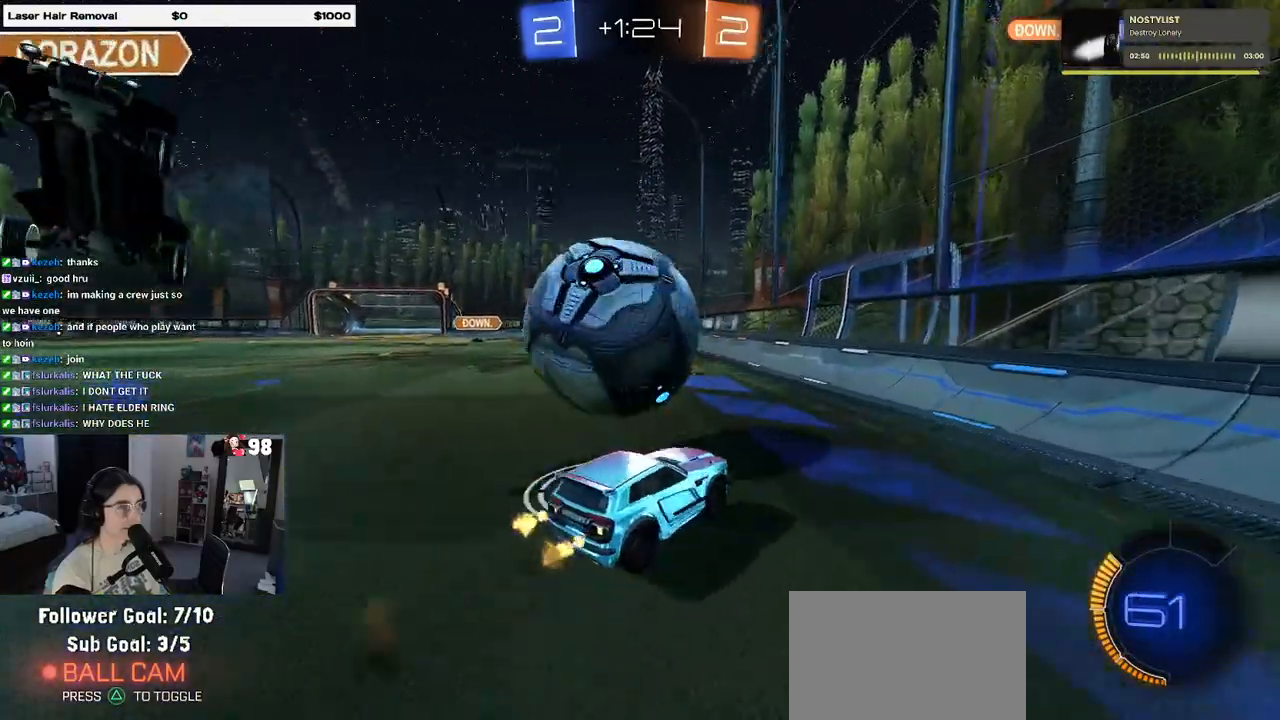
{"buttons": ["R2"], "left_stick": "down-left", "right_stick": "center", "events": [[50, "CROSS", "down"], [50, "R2", "down"], [50, "left_stick", "center"], [100, "L2", "up"], [200, "CROSS", "up"], [200, "left_stick", "down-right"], [267, "R2", "up"], [300, "left_stick", "up-right"], [317, "L1", "down"], [350, "R2", "down"], [400, "SQUARE", "down"], [400, "left_stick", "up-left"], [467, "left_stick", "down-left"], [483, "L1", "up"], [500, "SQUARE", "up"]]}
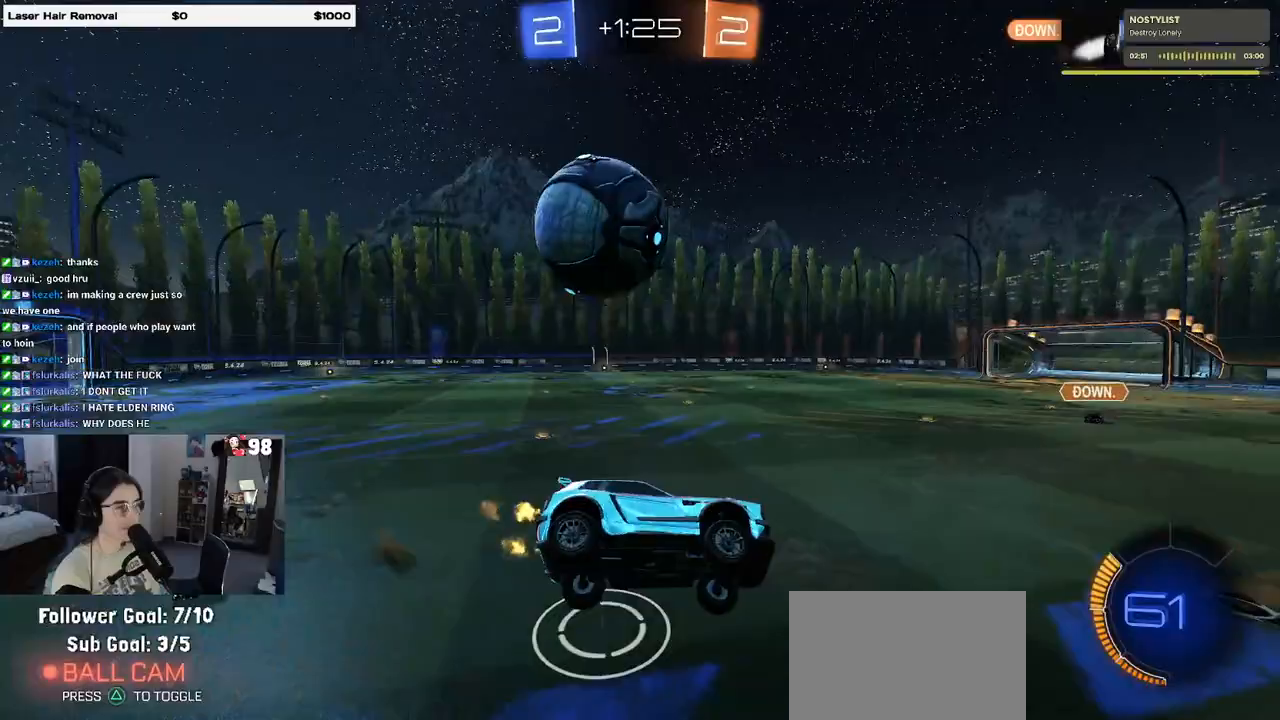
{"buttons": ["R2"], "left_stick": "right", "right_stick": "center", "events": [[33, "left_stick", "down-right"], [167, "left_stick", "right"], [350, "R2", "up"], [400, "R2", "down"]]}
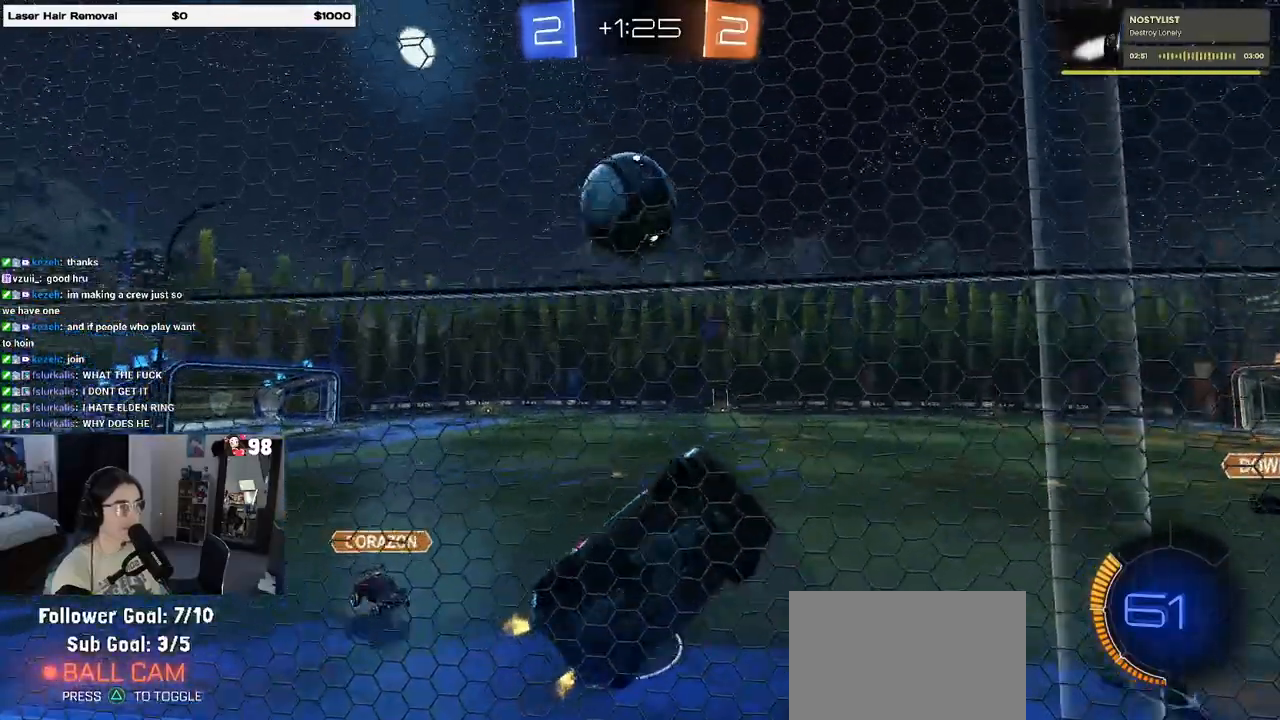
{"buttons": ["L1", "R1", "R2"], "left_stick": "right", "right_stick": "center", "events": [[217, "CROSS", "down"], [267, "R1", "down"], [300, "L1", "down"], [450, "CROSS", "up"]]}